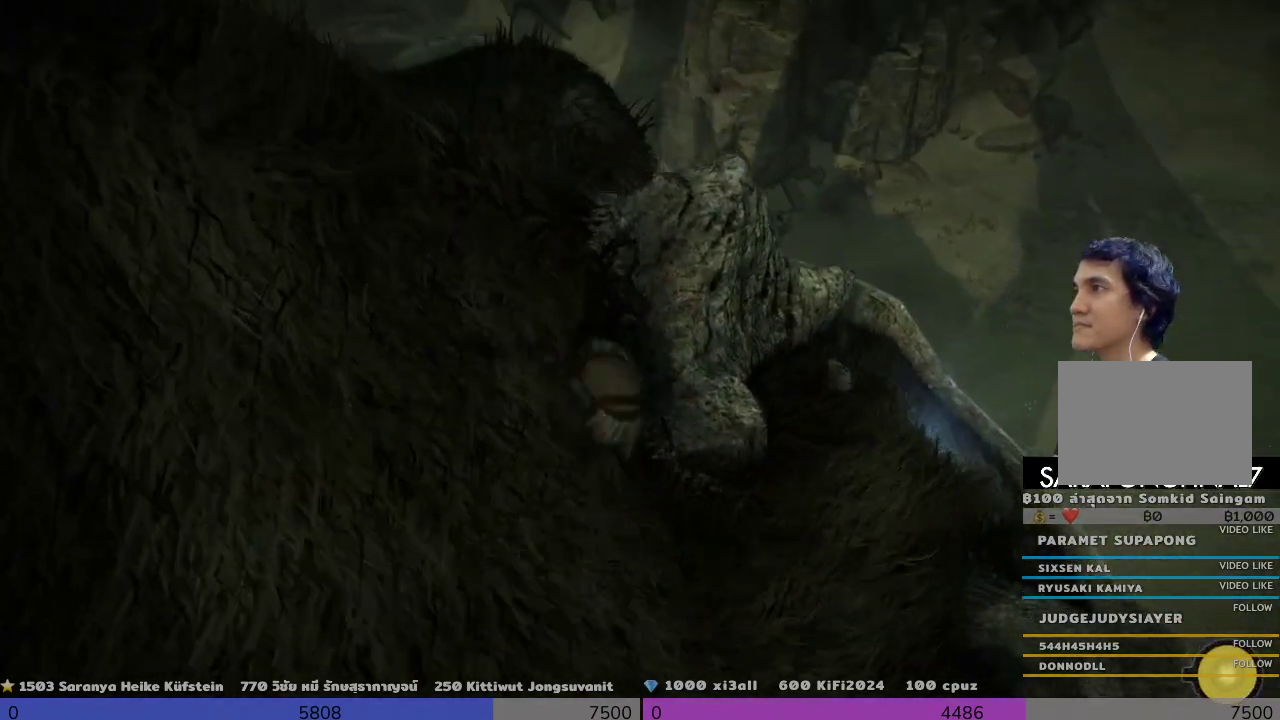
Gameplay with a controller (PlayStation layout); each line is a JSON object with the inputs held at the frame after it. "events" lists button and stick changes between this image and that frame as [ms after this image, input, new state], when the widget could be followed in between. Not read: R3 right_stick.
{"buttons": ["R2"], "left_stick": "up-left", "events": [[200, "left_stick", "up-left"]]}
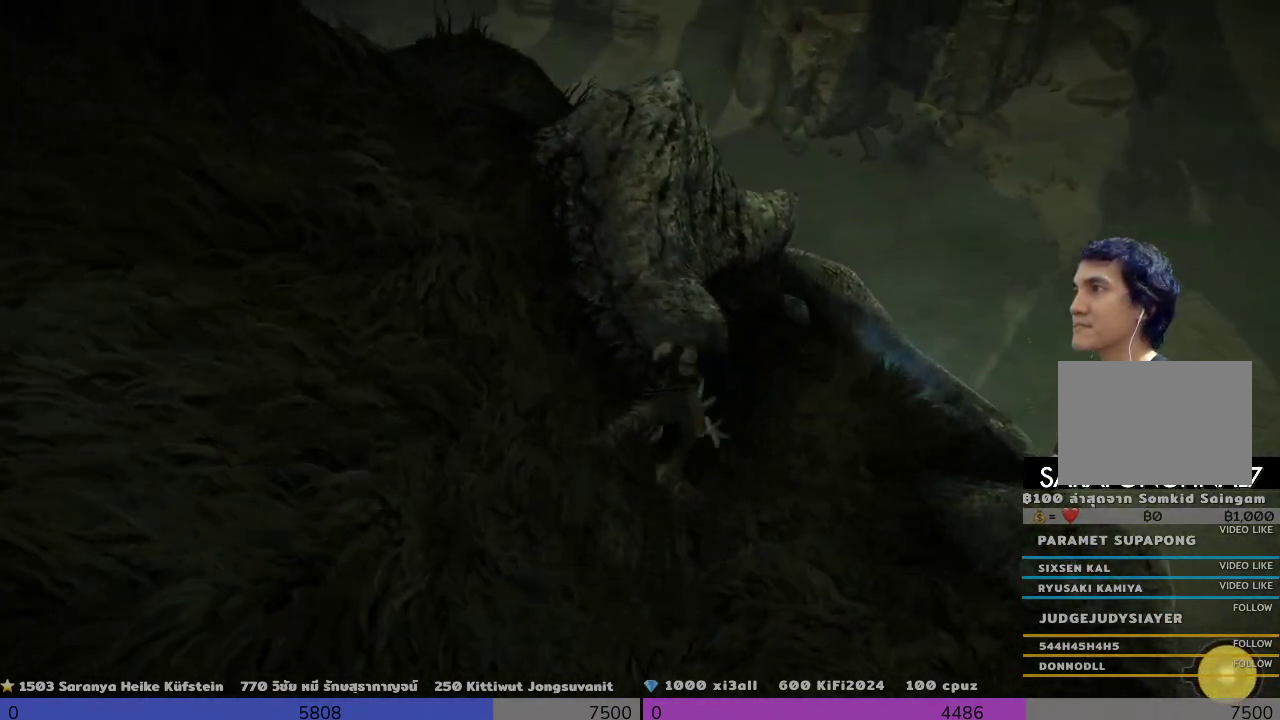
{"buttons": ["R2"], "left_stick": "up-right", "events": [[167, "left_stick", "up-right"]]}
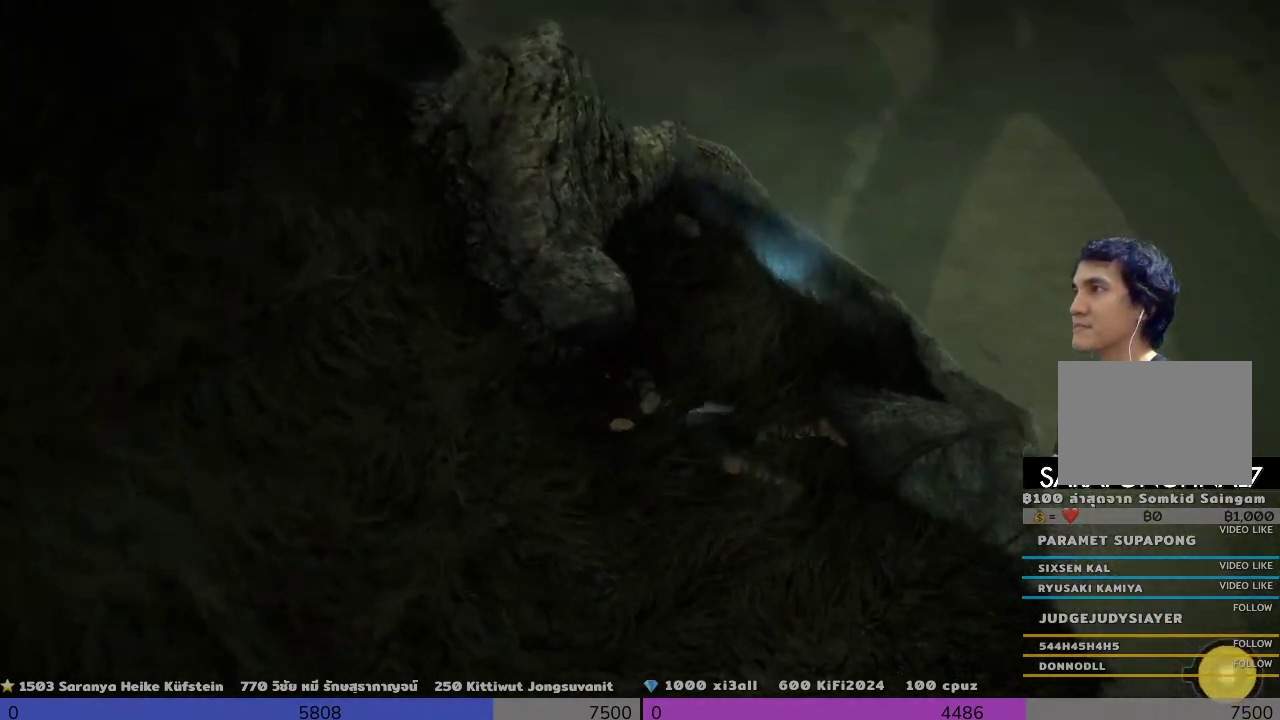
{"buttons": ["R2"], "left_stick": "up", "events": [[300, "left_stick", "up"]]}
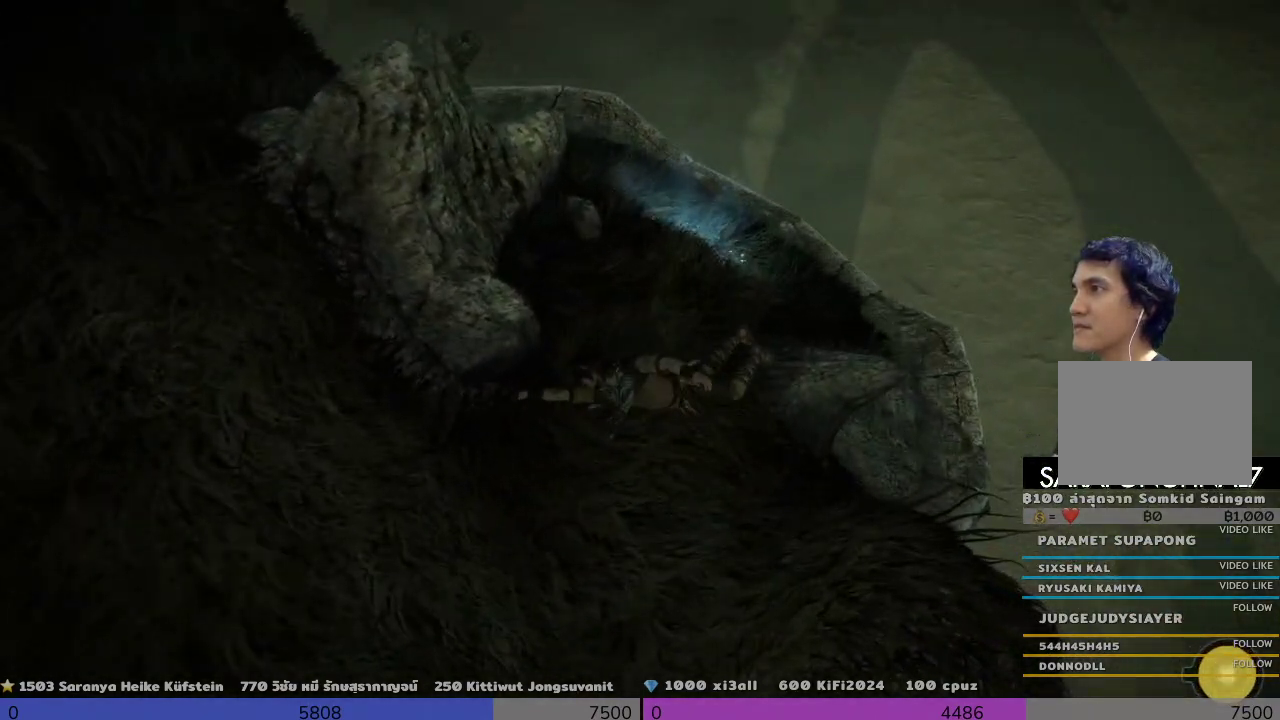
{"buttons": ["R2"], "left_stick": "center", "events": [[500, "left_stick", "center"]]}
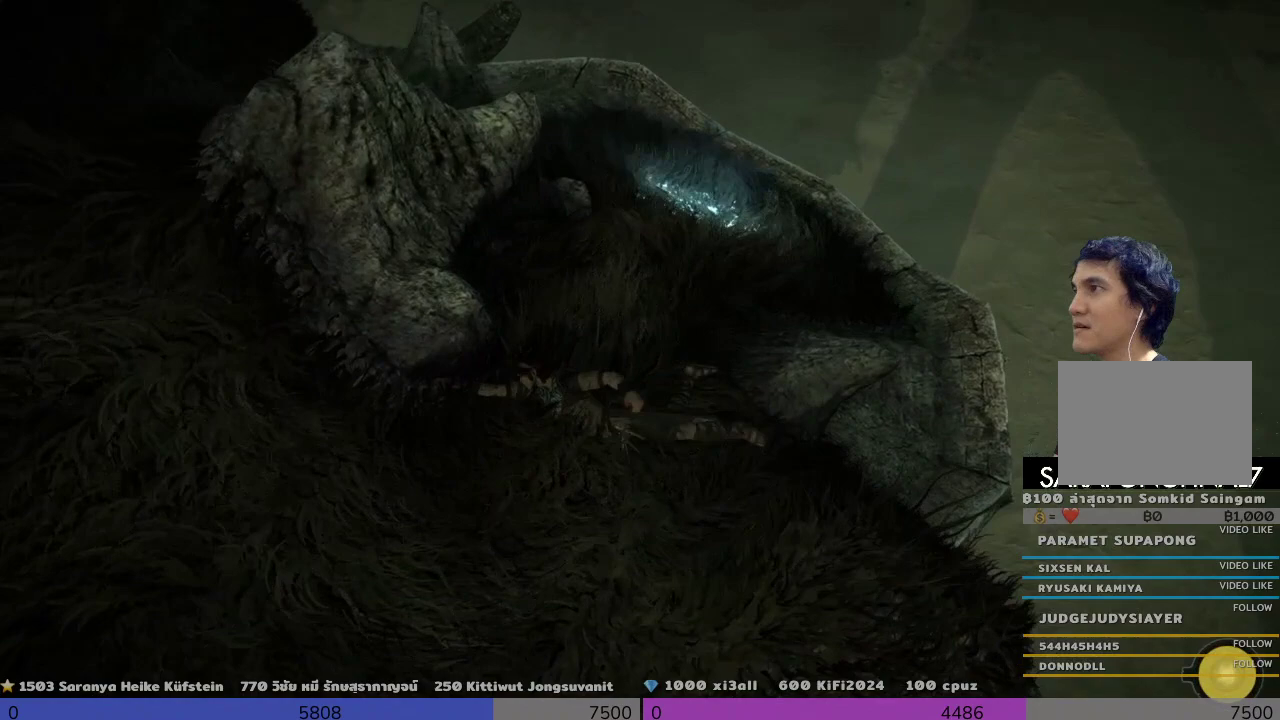
{"buttons": ["R2"], "left_stick": "up", "events": [[133, "left_stick", "up-left"], [300, "left_stick", "up"]]}
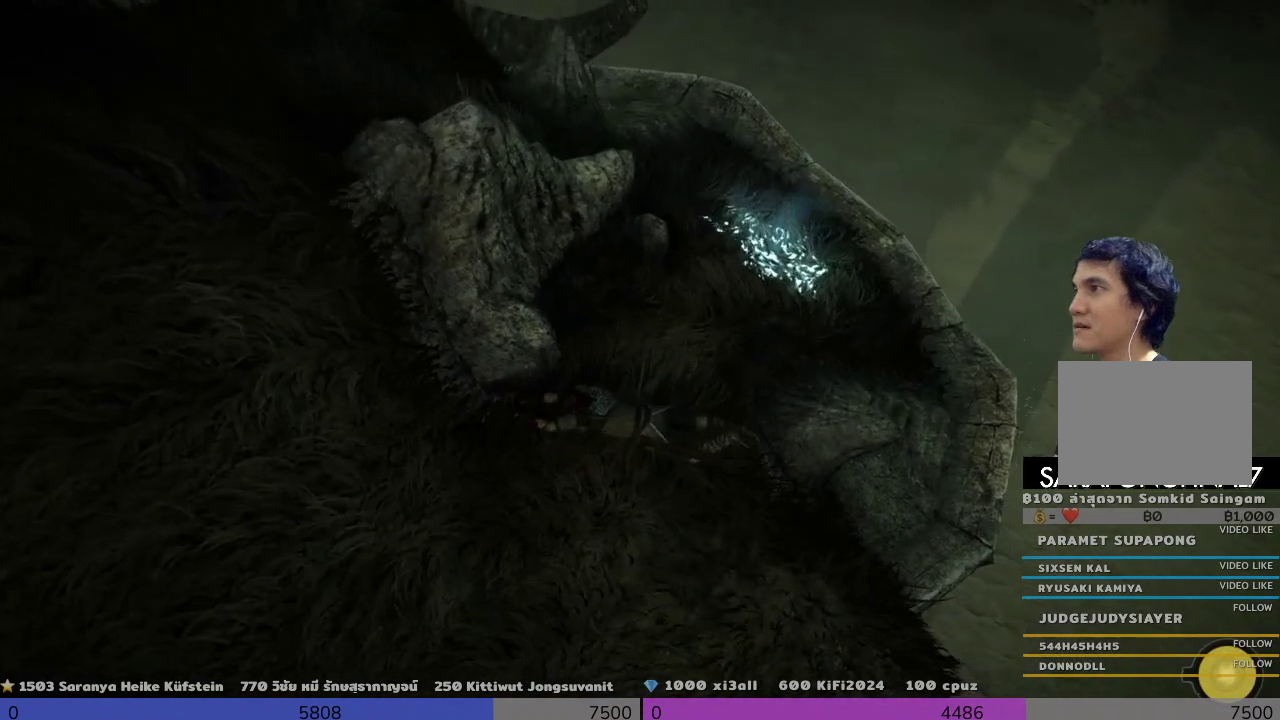
{"buttons": ["R2"], "left_stick": "left", "events": [[333, "left_stick", "up-left"], [467, "left_stick", "left"]]}
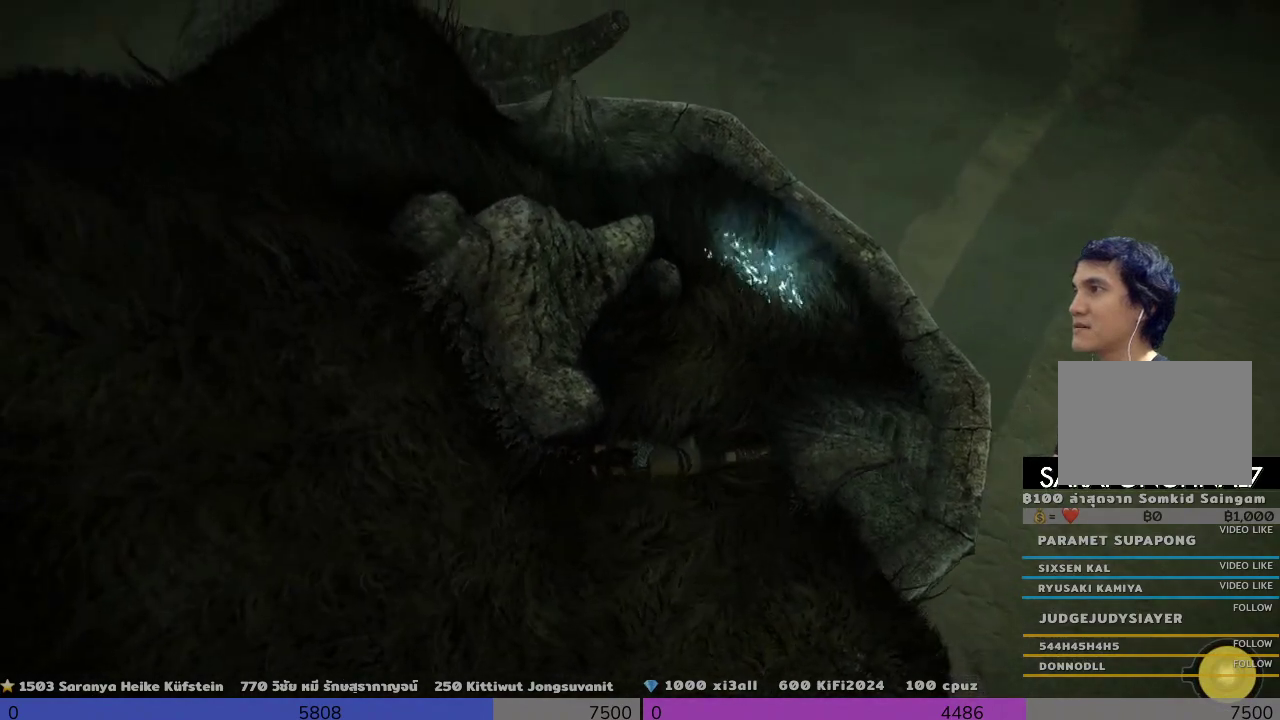
{"buttons": ["R2"], "left_stick": "up", "events": [[333, "left_stick", "up"]]}
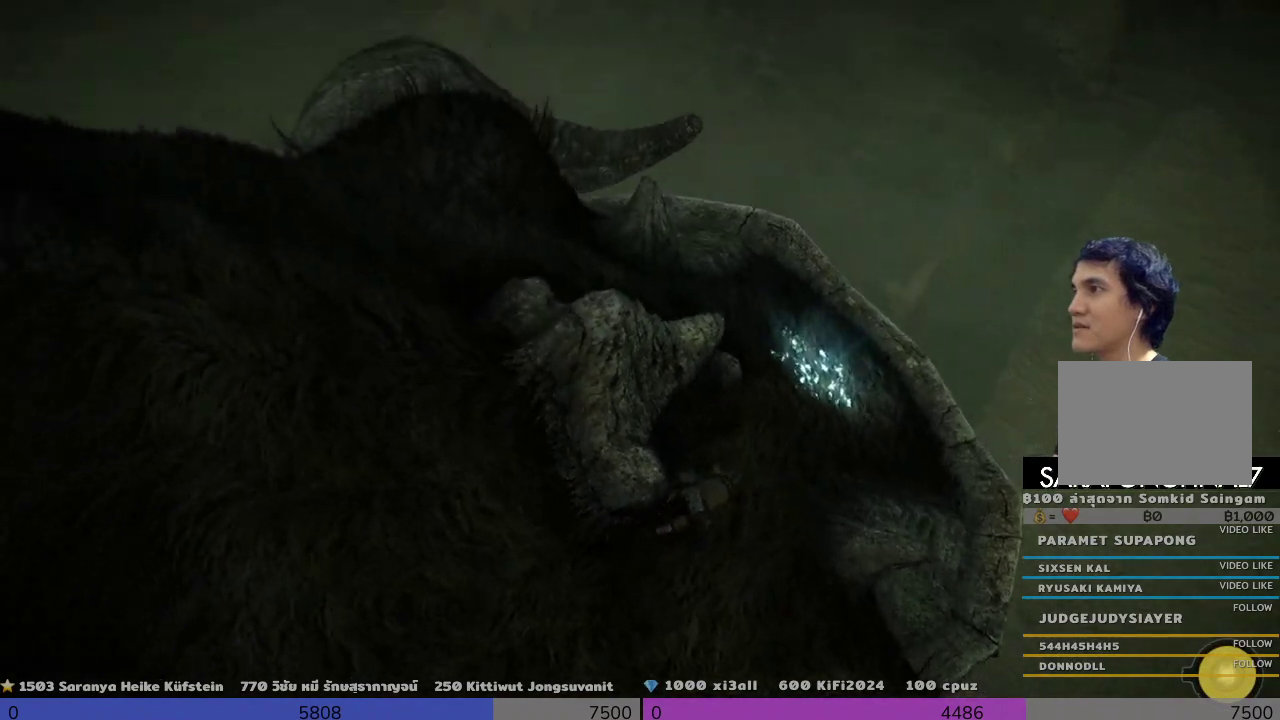
{"buttons": ["R2"], "left_stick": "up", "events": []}
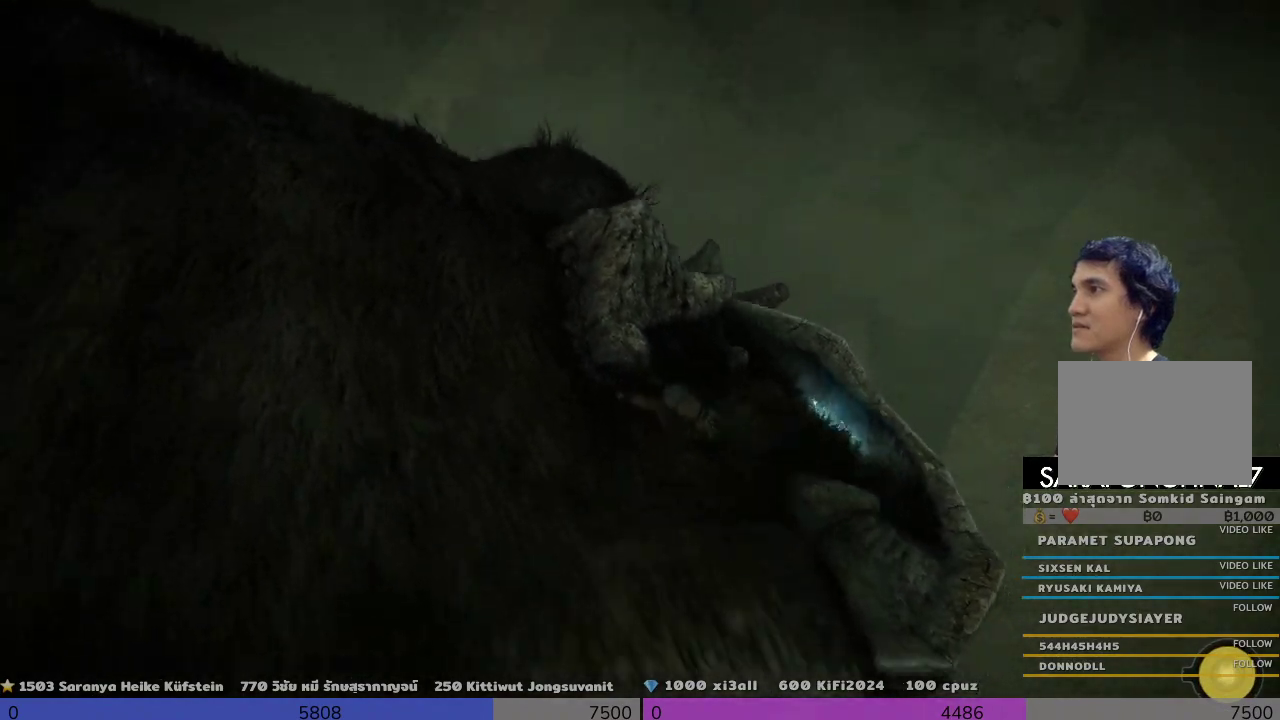
{"buttons": ["R2"], "left_stick": "up", "events": [[167, "left_stick", "up-left"], [500, "left_stick", "up"]]}
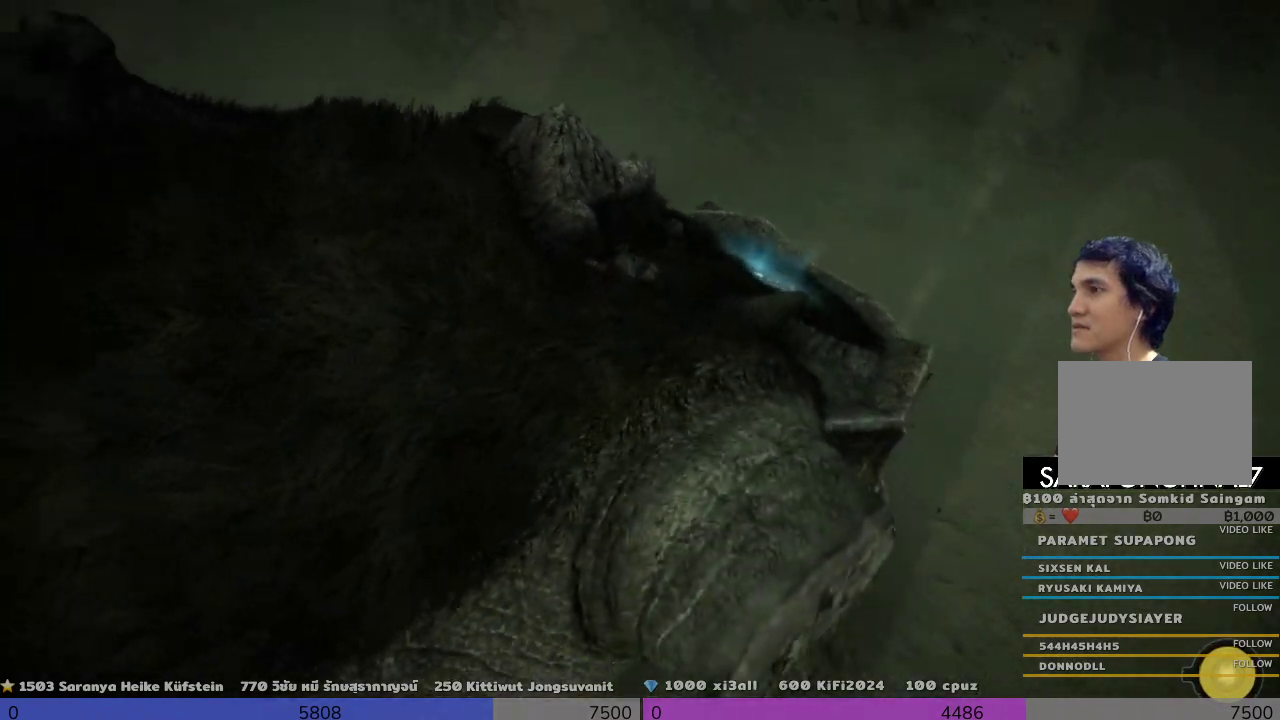
{"buttons": ["R2"], "left_stick": "up", "events": [[167, "left_stick", "center"], [500, "left_stick", "up"]]}
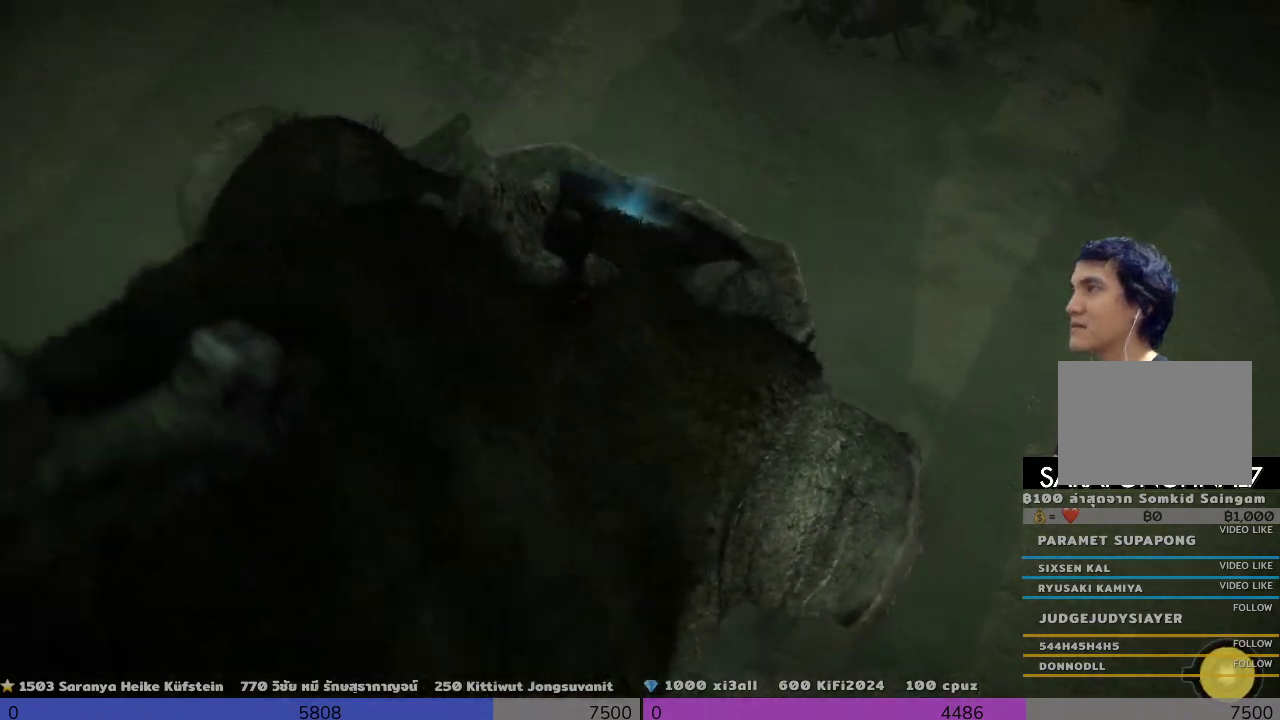
{"buttons": ["R2"], "left_stick": "up-left", "events": [[167, "left_stick", "up-left"]]}
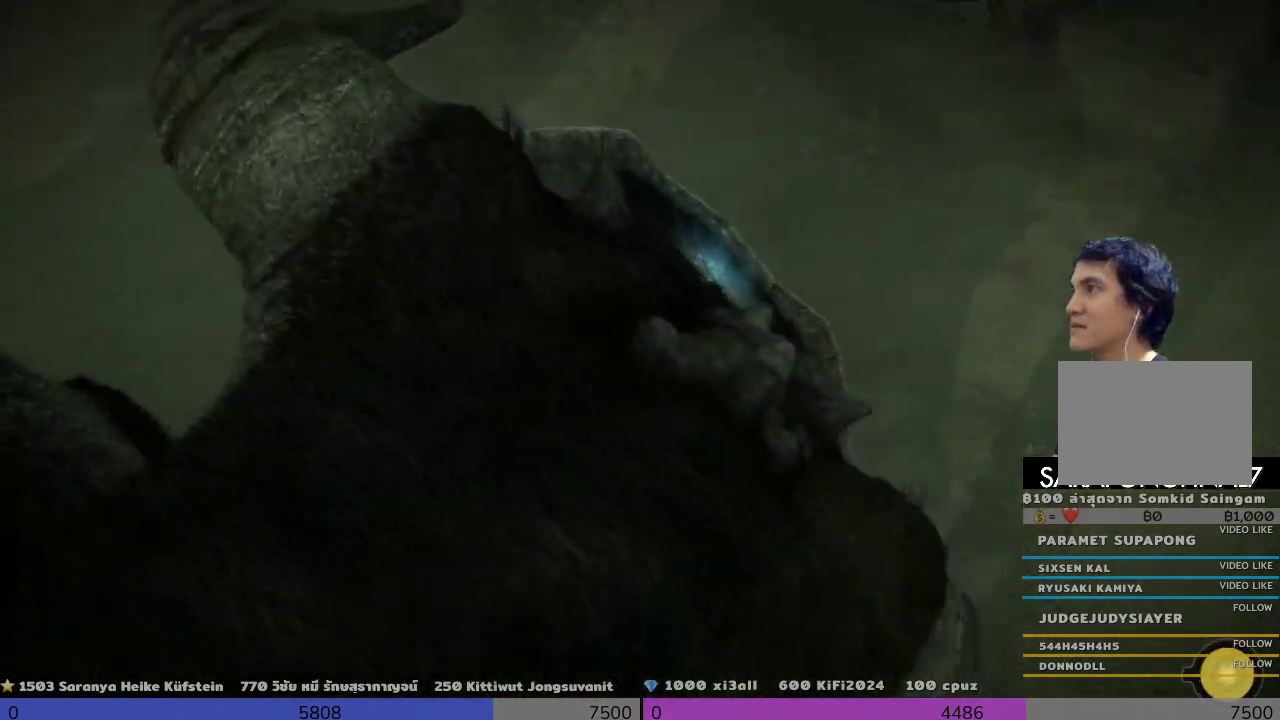
{"buttons": ["R2"], "left_stick": "up", "events": [[167, "left_stick", "up"]]}
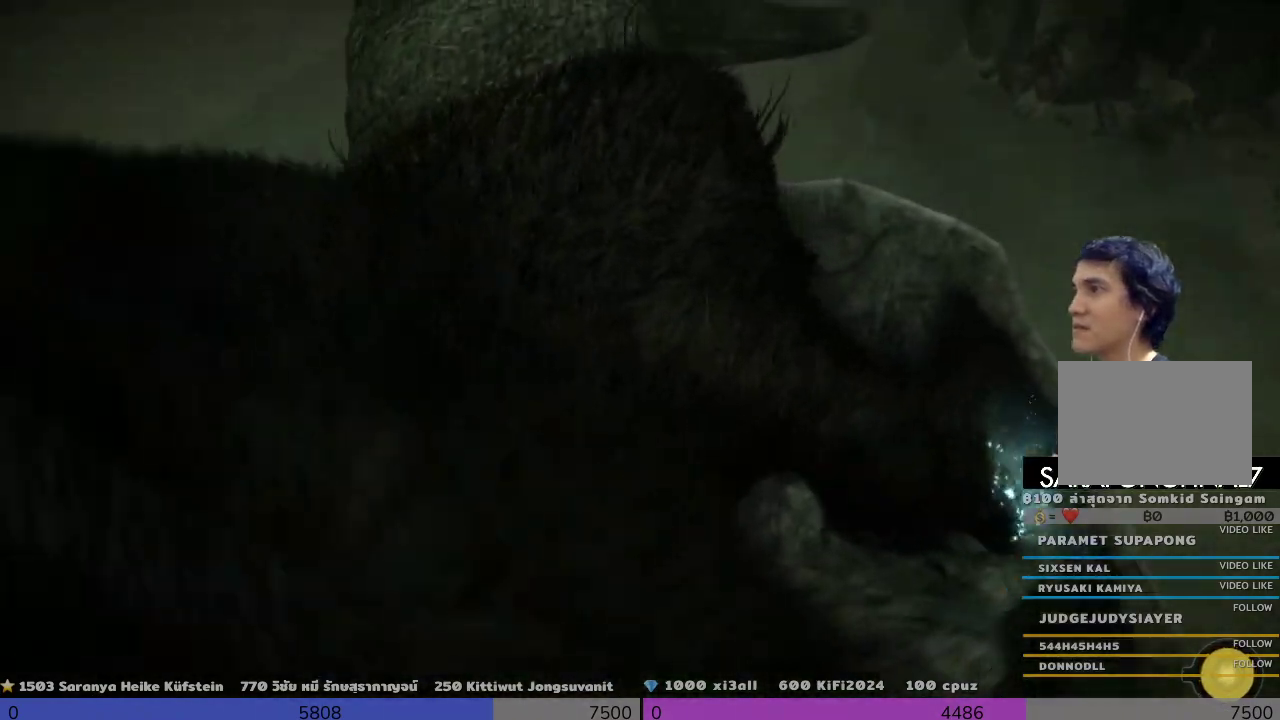
{"buttons": ["R2"], "left_stick": "center", "events": [[167, "left_stick", "center"]]}
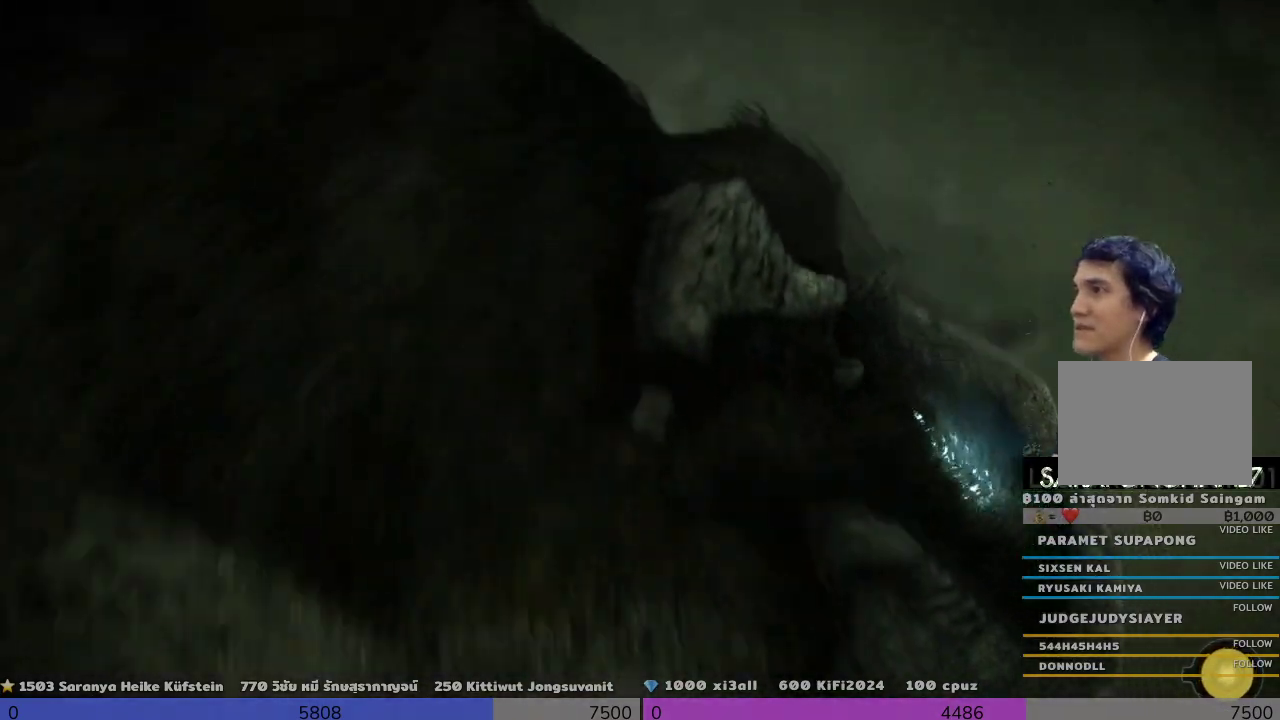
{"buttons": ["R2"], "left_stick": "up-right", "events": [[167, "left_stick", "up-right"]]}
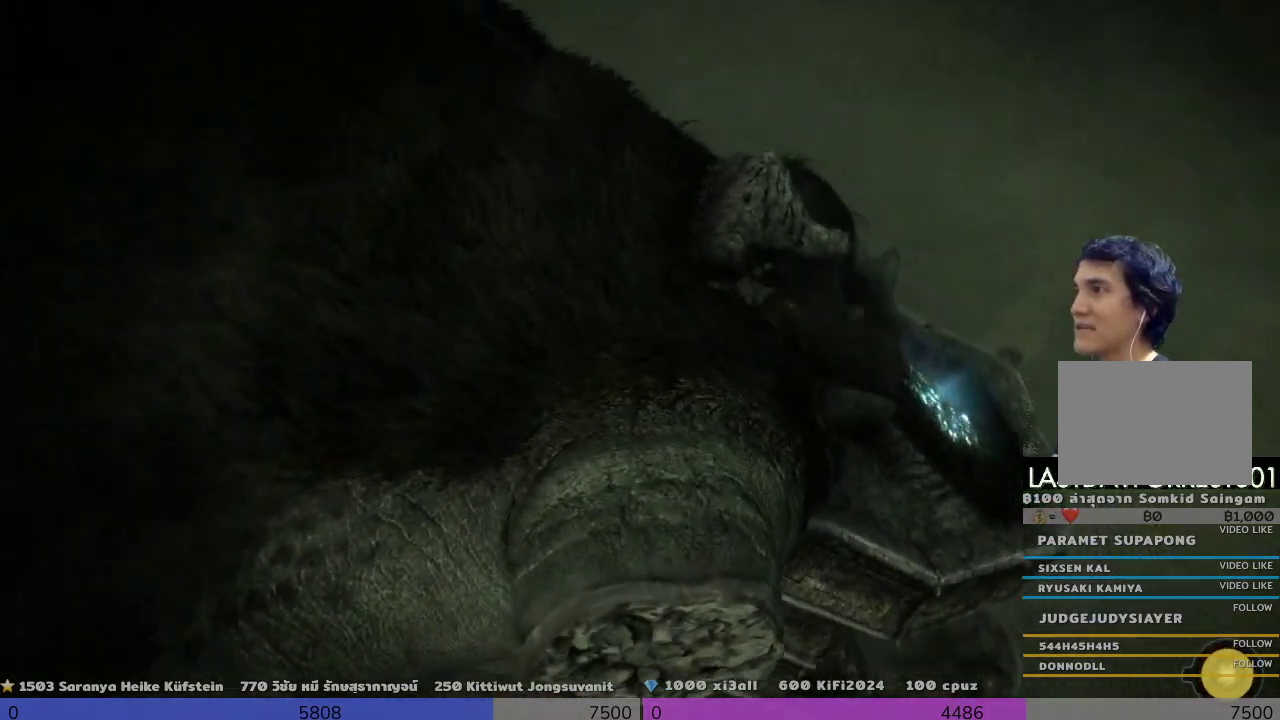
{"buttons": ["R2"], "left_stick": "up", "events": [[167, "left_stick", "up"]]}
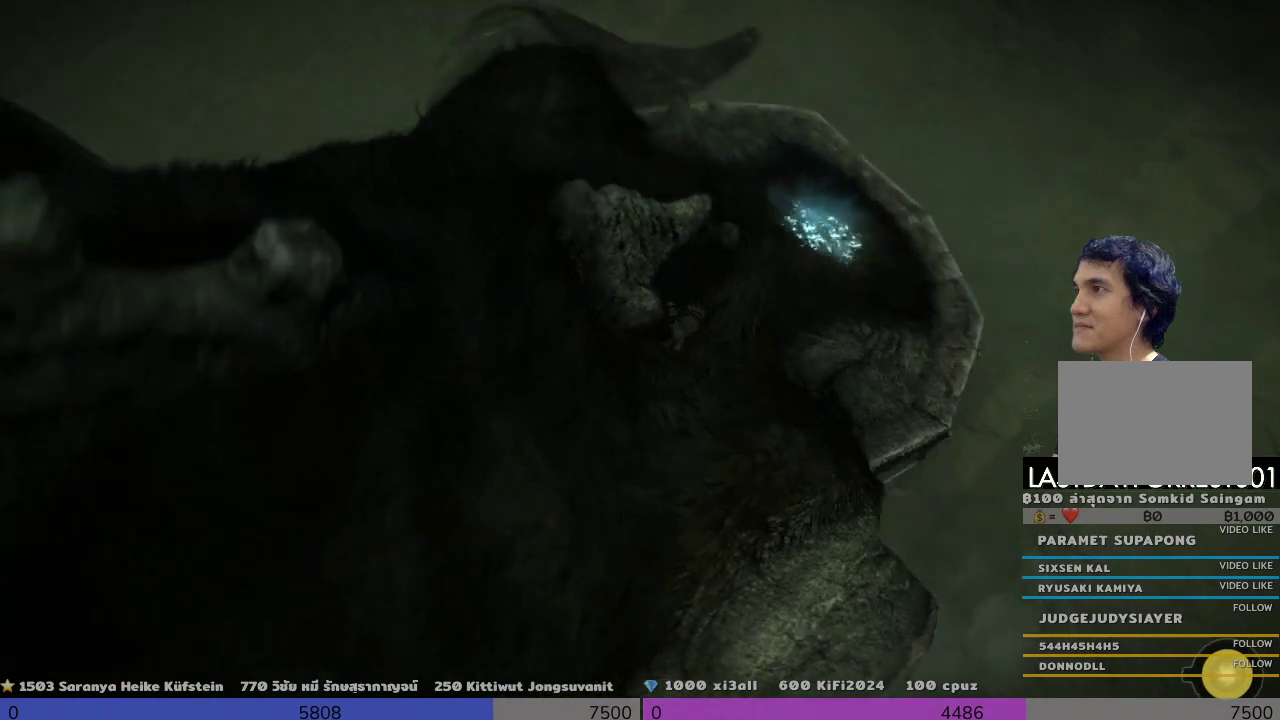
{"buttons": ["R2"], "left_stick": "up", "events": []}
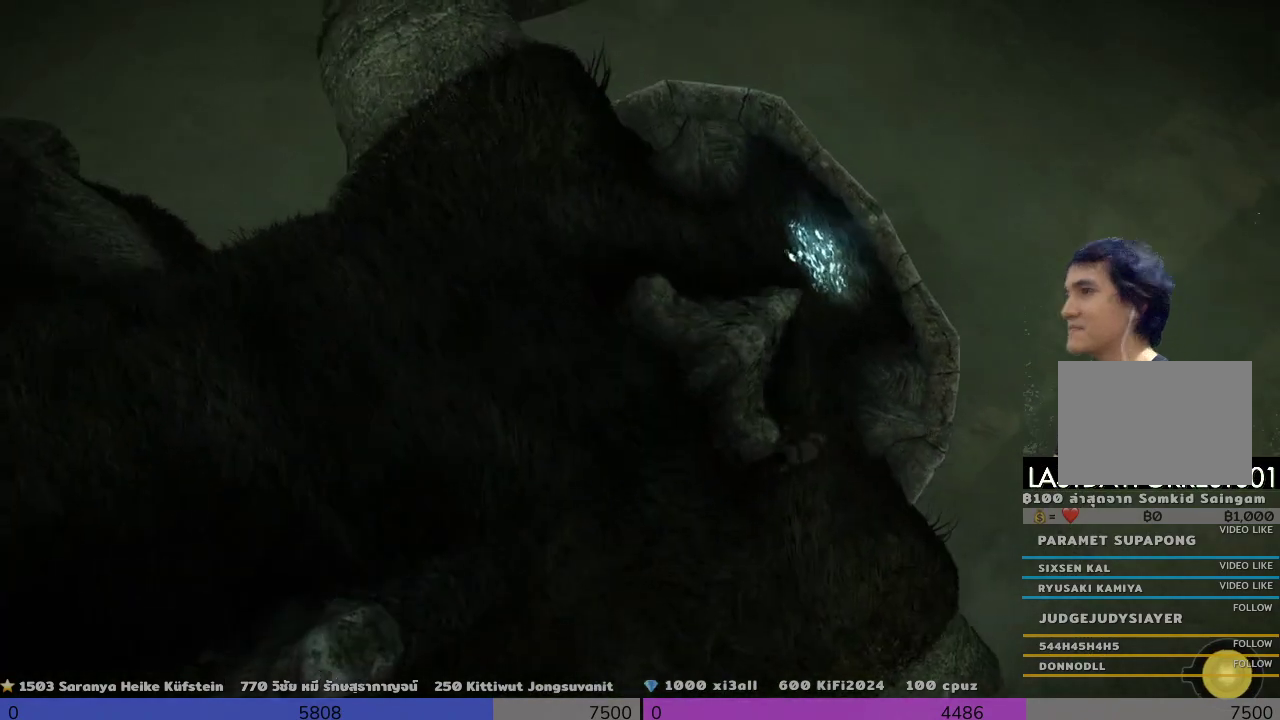
{"buttons": ["R2"], "left_stick": "up", "events": []}
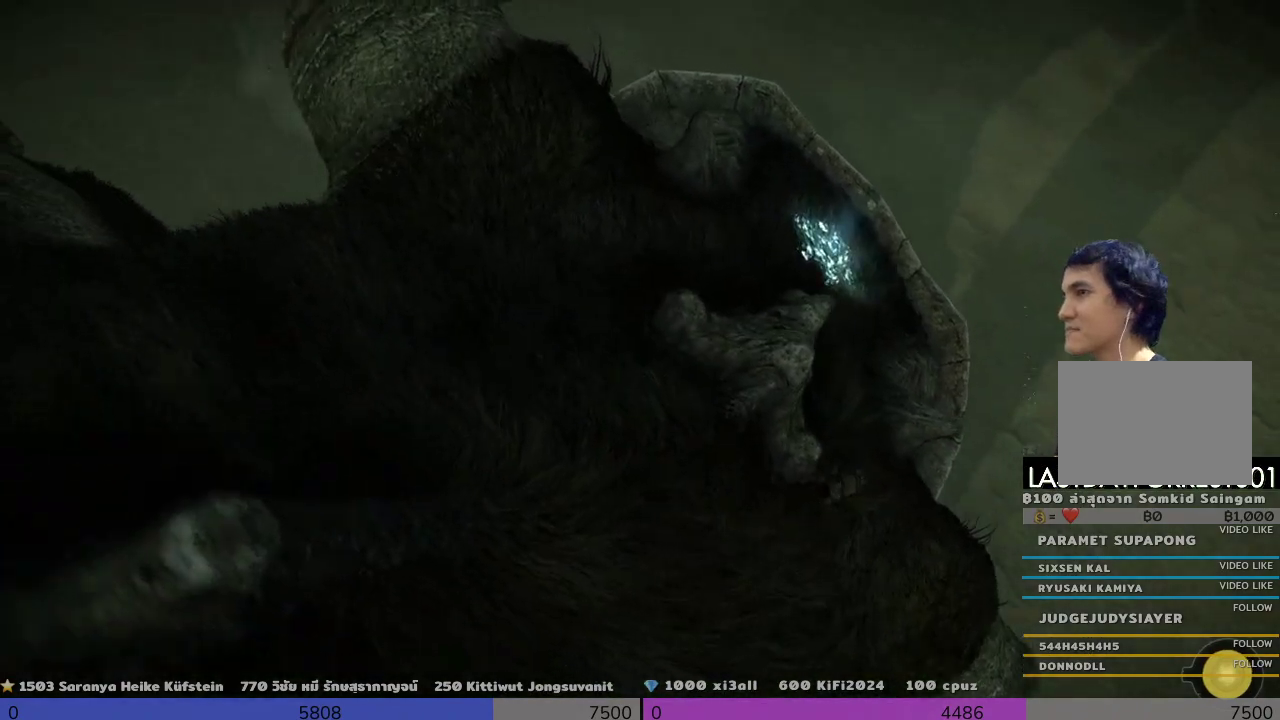
{"buttons": ["R2"], "left_stick": "up", "events": []}
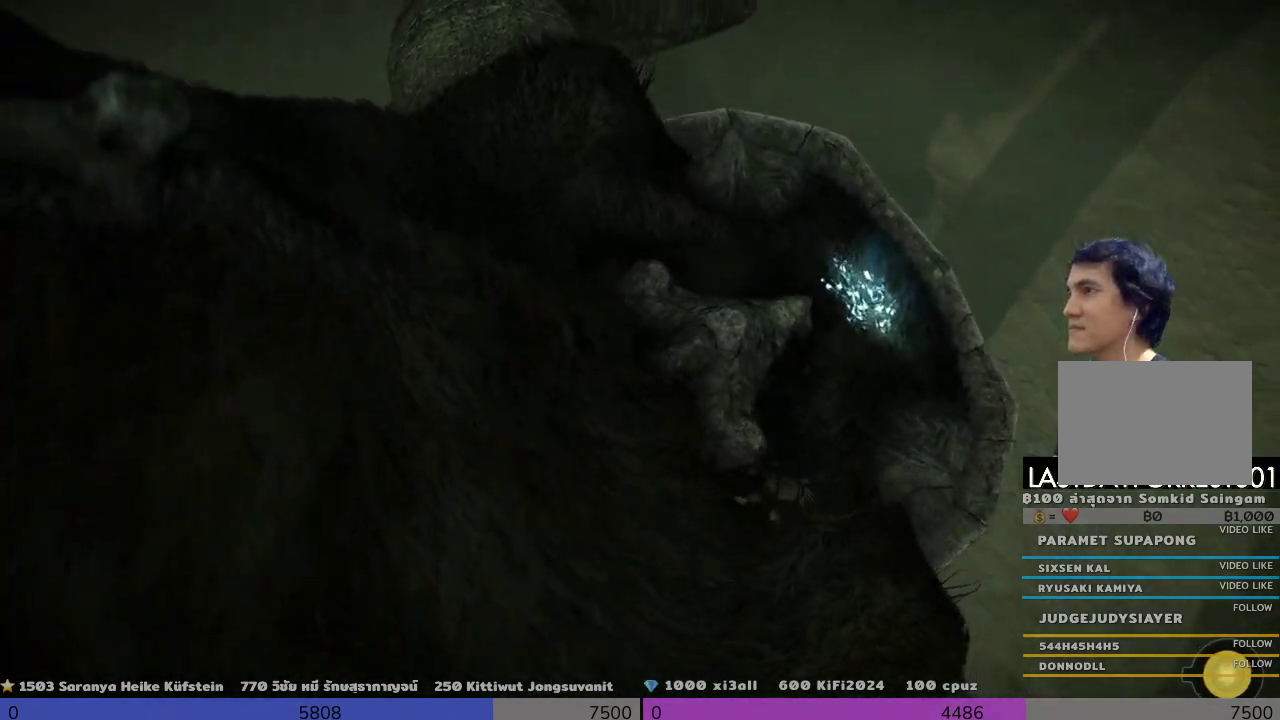
{"buttons": ["R2"], "left_stick": "up-right", "events": [[67, "left_stick", "up-right"]]}
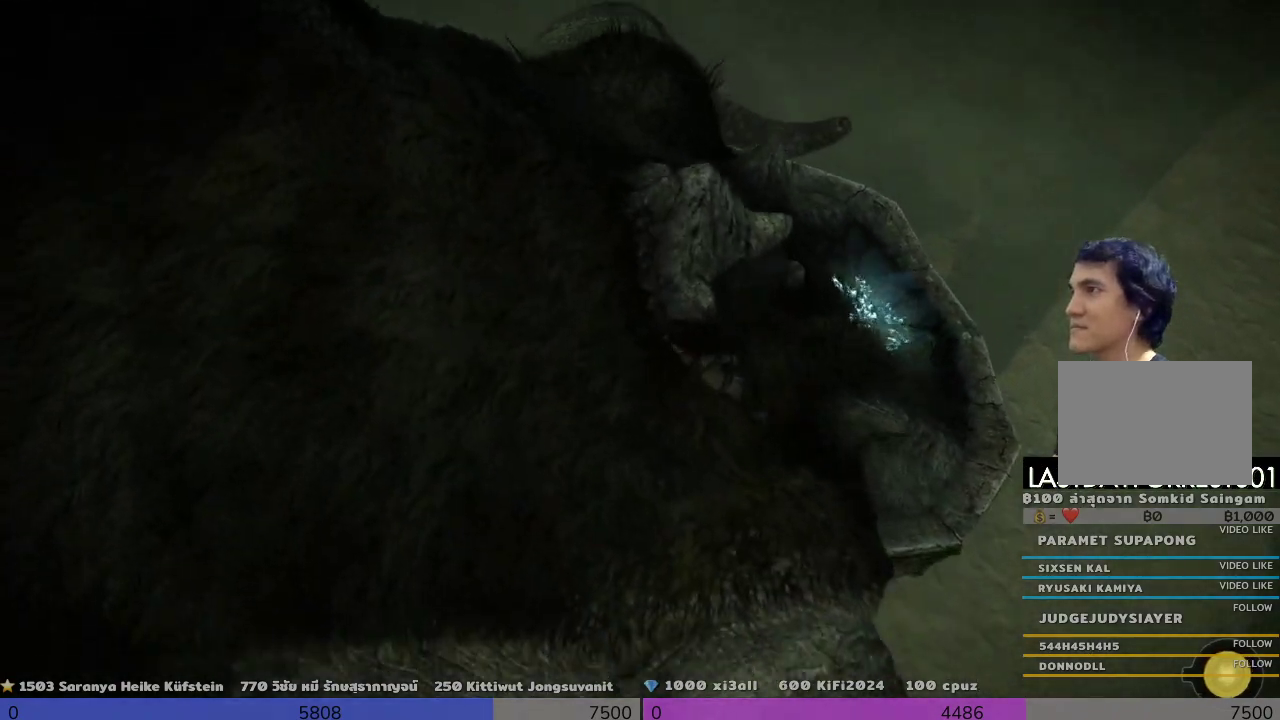
{"buttons": ["R2"], "left_stick": "up-right", "events": []}
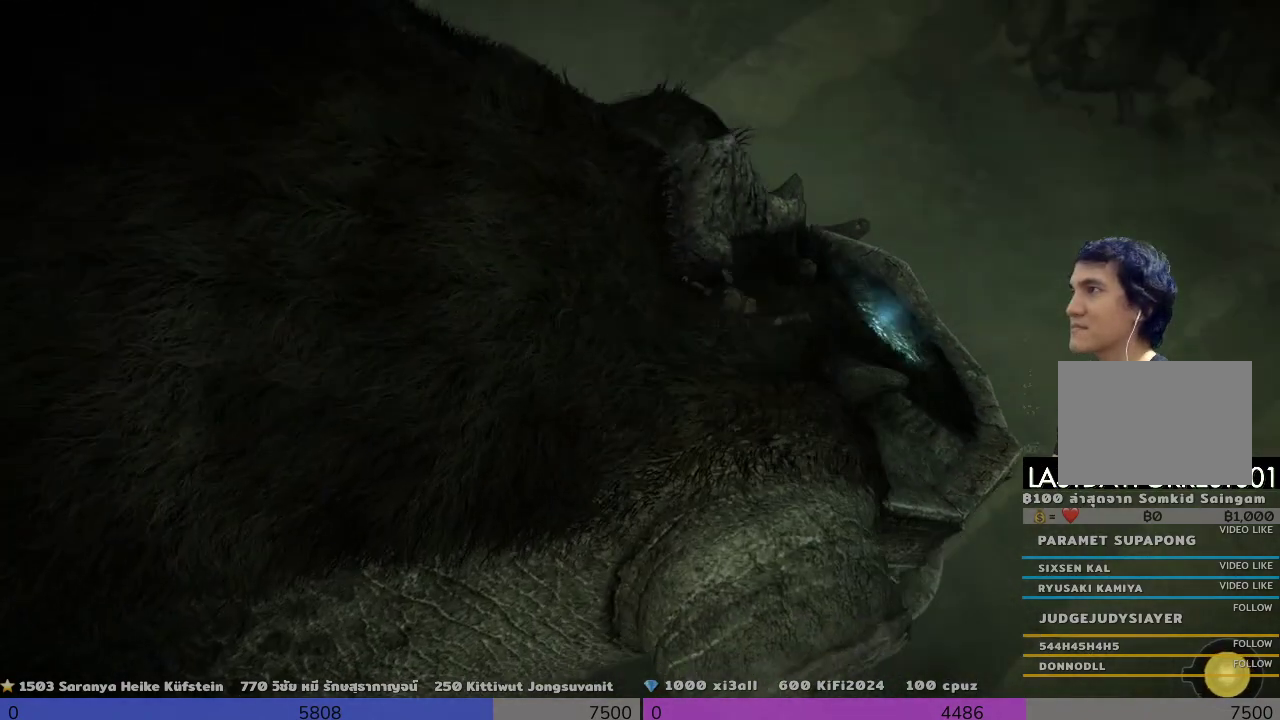
{"buttons": ["R2"], "left_stick": "up-right", "events": []}
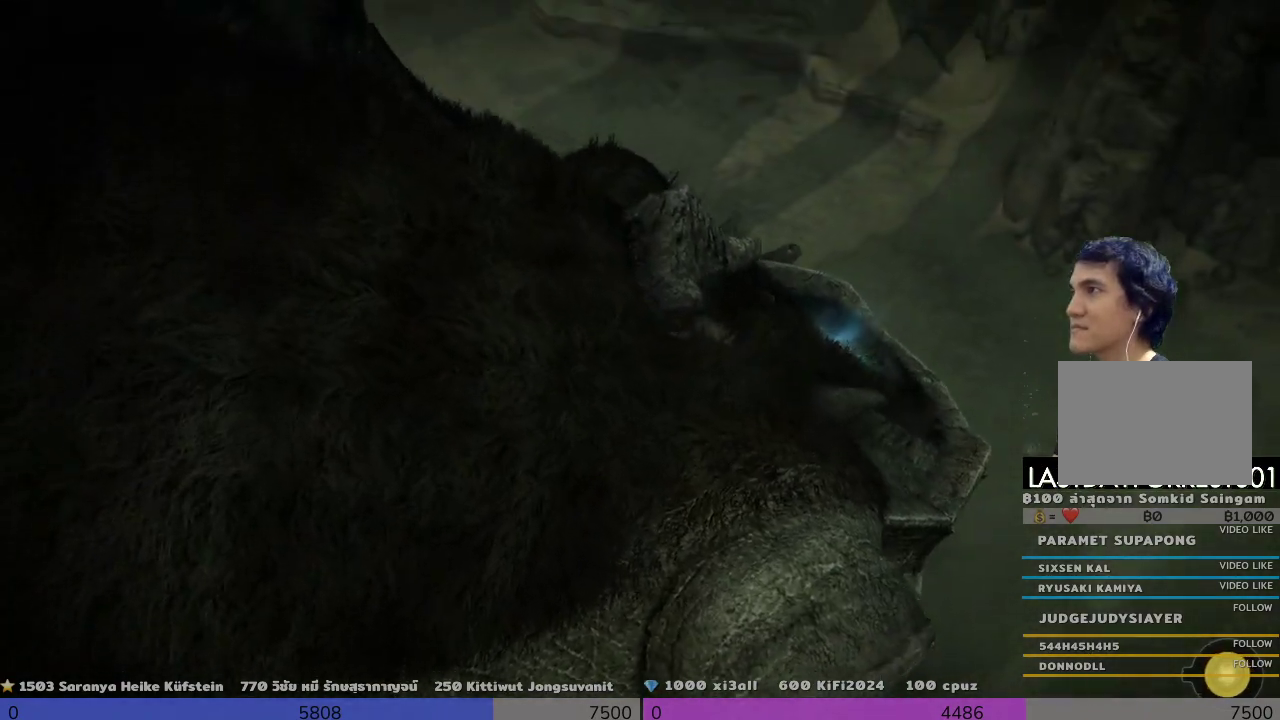
{"buttons": ["R2"], "left_stick": "up-right", "events": []}
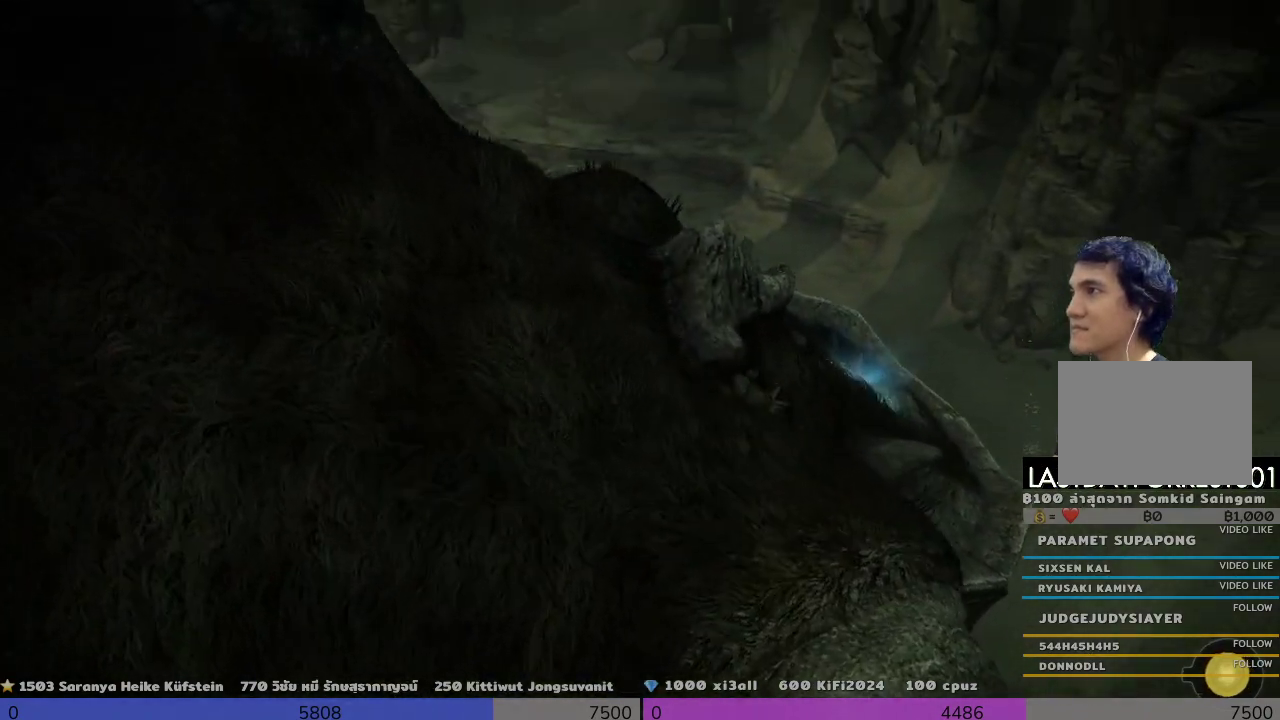
{"buttons": [], "left_stick": "up-left", "events": [[167, "R2", "up"], [167, "left_stick", "up"], [467, "left_stick", "up-left"]]}
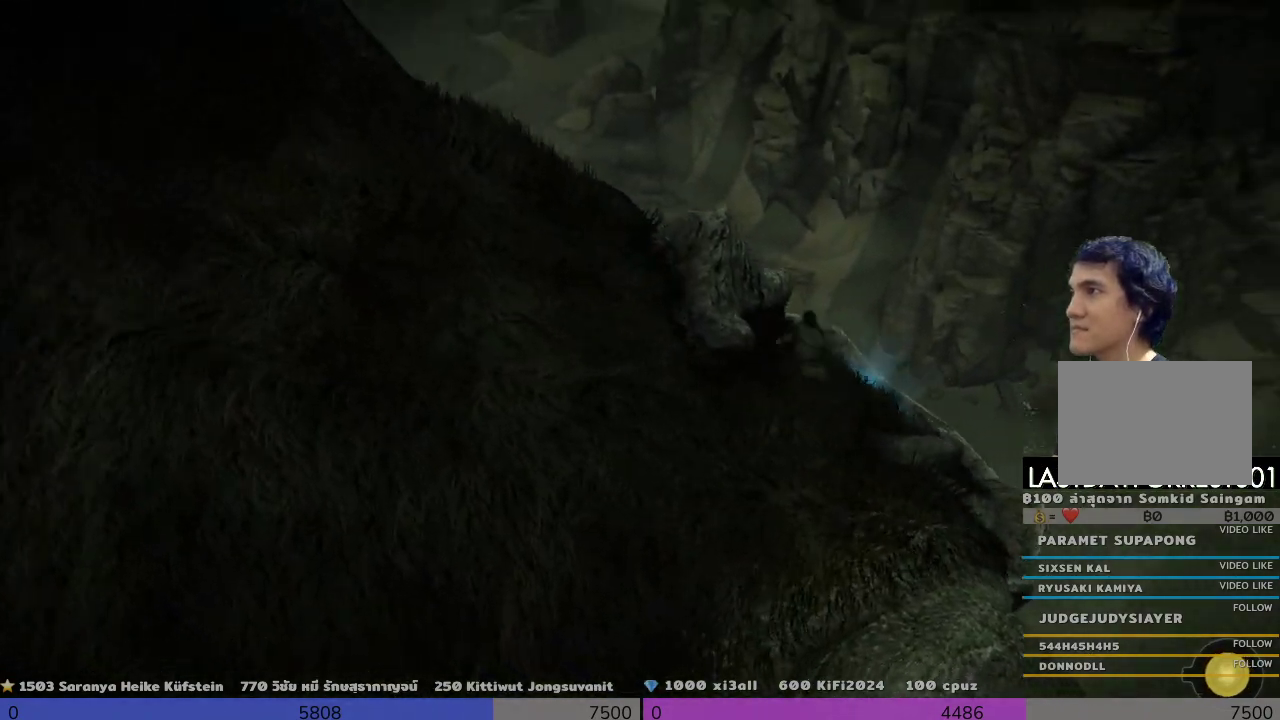
{"buttons": ["R2"], "left_stick": "up", "events": [[133, "R2", "down"], [333, "left_stick", "up"]]}
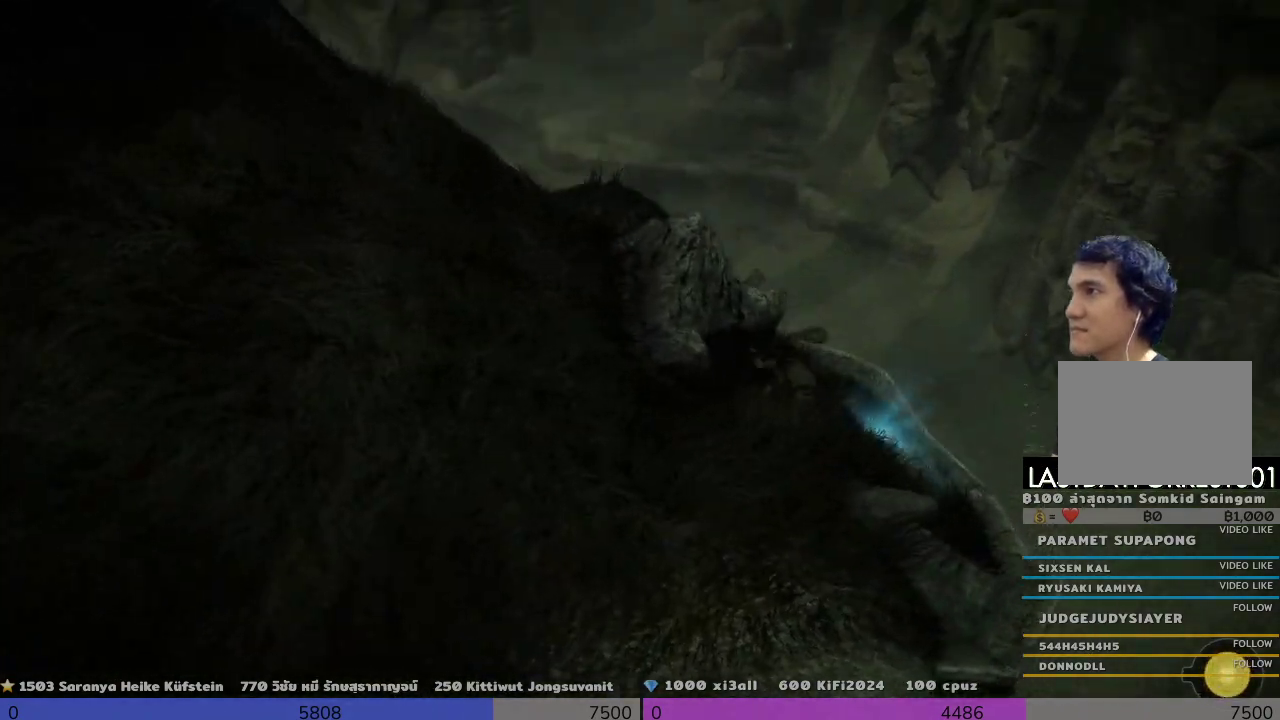
{"buttons": [], "left_stick": "up", "events": [[333, "R2", "up"]]}
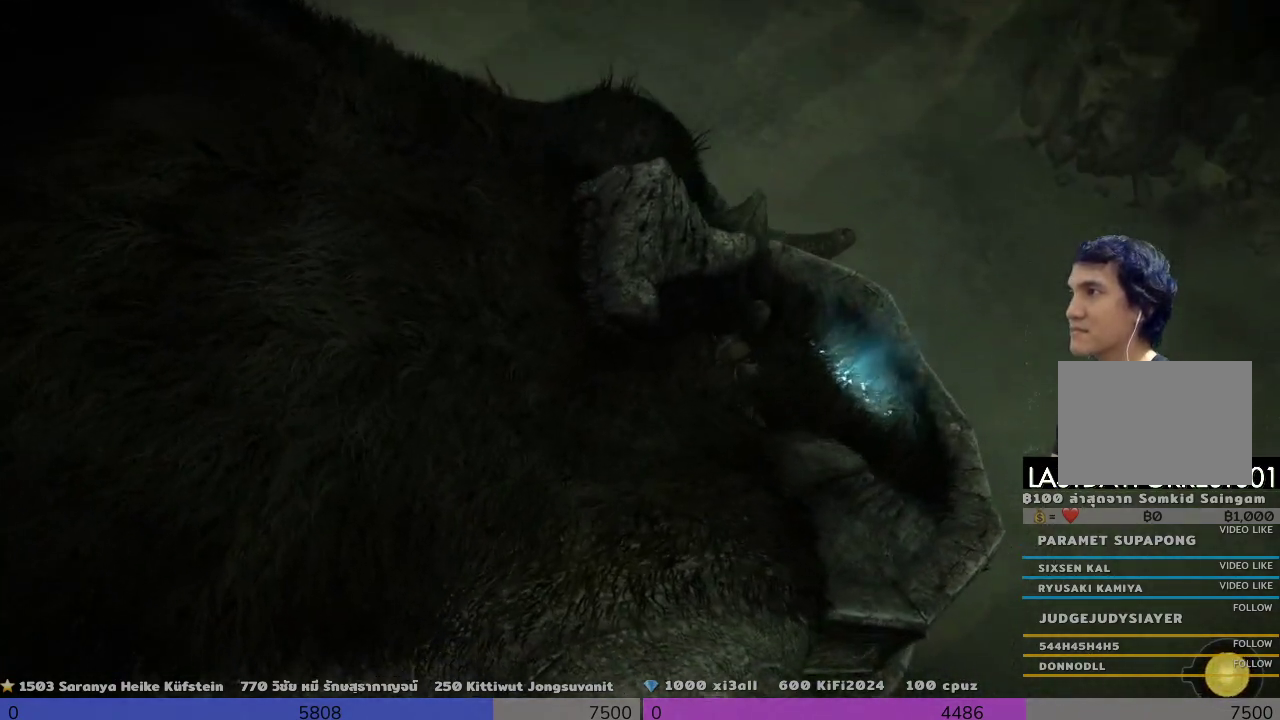
{"buttons": [], "left_stick": "up-right", "events": [[167, "left_stick", "up-right"]]}
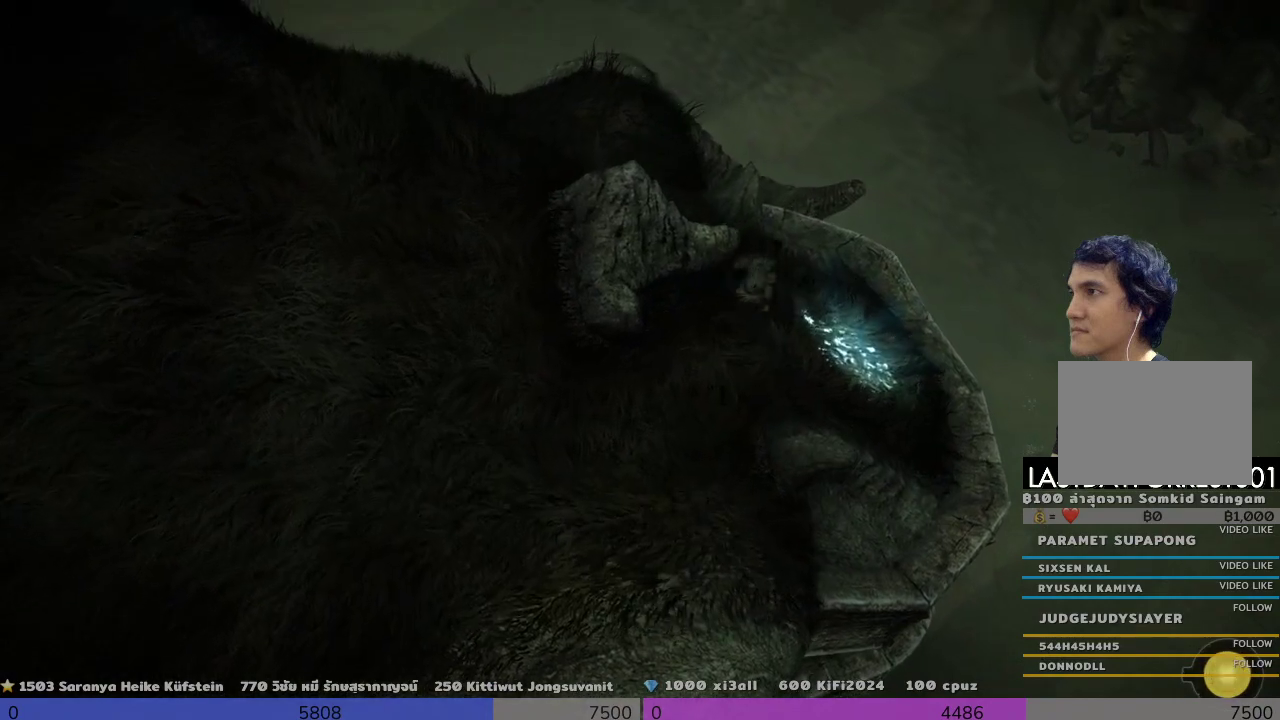
{"buttons": [], "left_stick": "down-left", "events": [[333, "left_stick", "up-left"], [467, "left_stick", "down-left"]]}
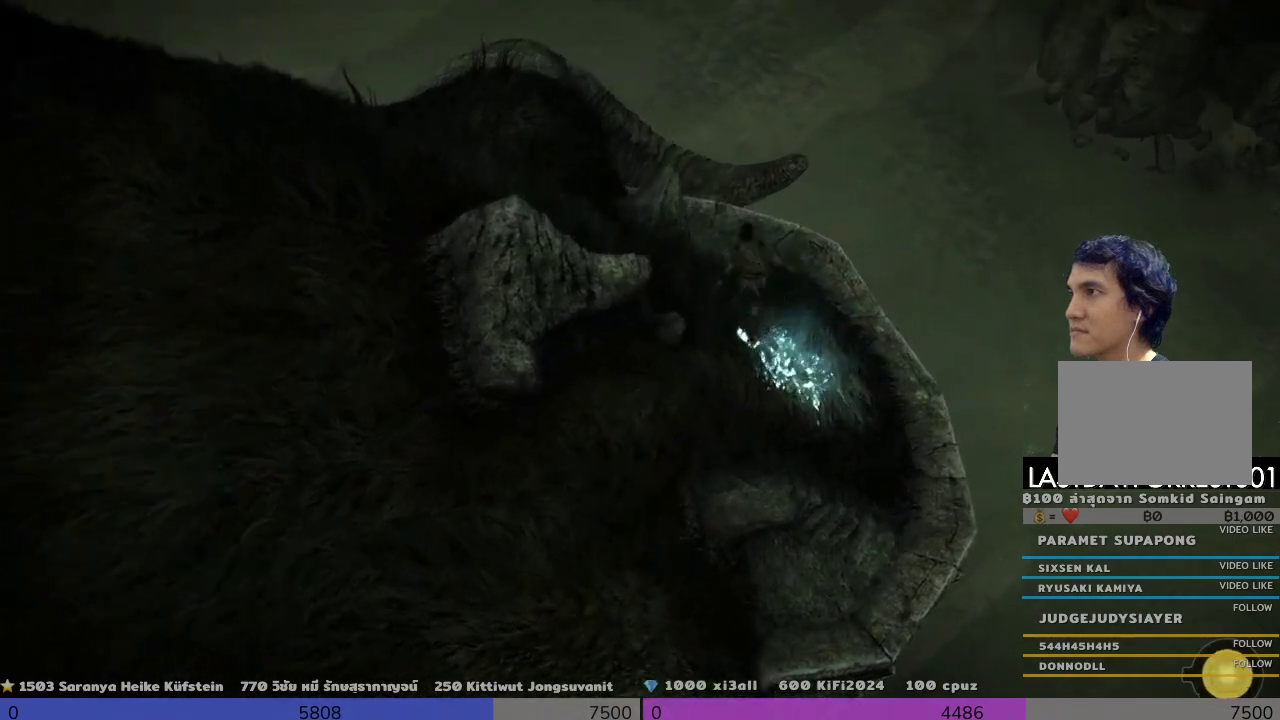
{"buttons": [], "left_stick": "right", "events": [[167, "left_stick", "down"], [300, "left_stick", "right"]]}